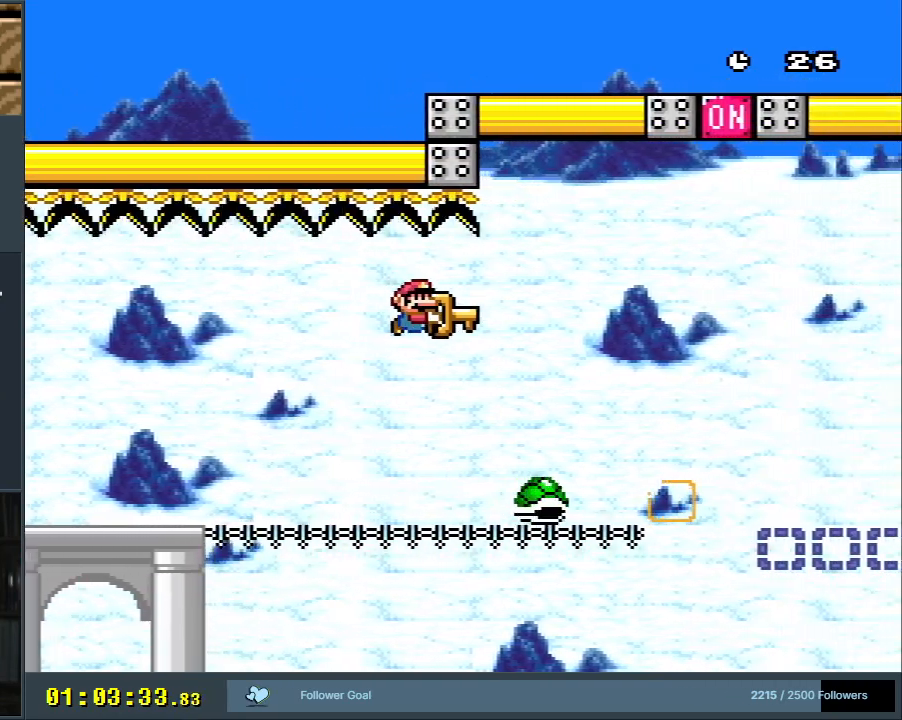
Gameplay with a controller (Nintendo layout); each line is a JSON object with the inputs held at the frame after it. "events" lists button and stick changes between this image and that frame as [ms after this image, input, new state], when the widget could be followed in between. Not read: L3 R3.
{"buttons": ["B", "Y", "DPAD_UP", "DPAD_RIGHT"], "events": [[117, "B", "down"], [467, "DPAD_UP", "down"]]}
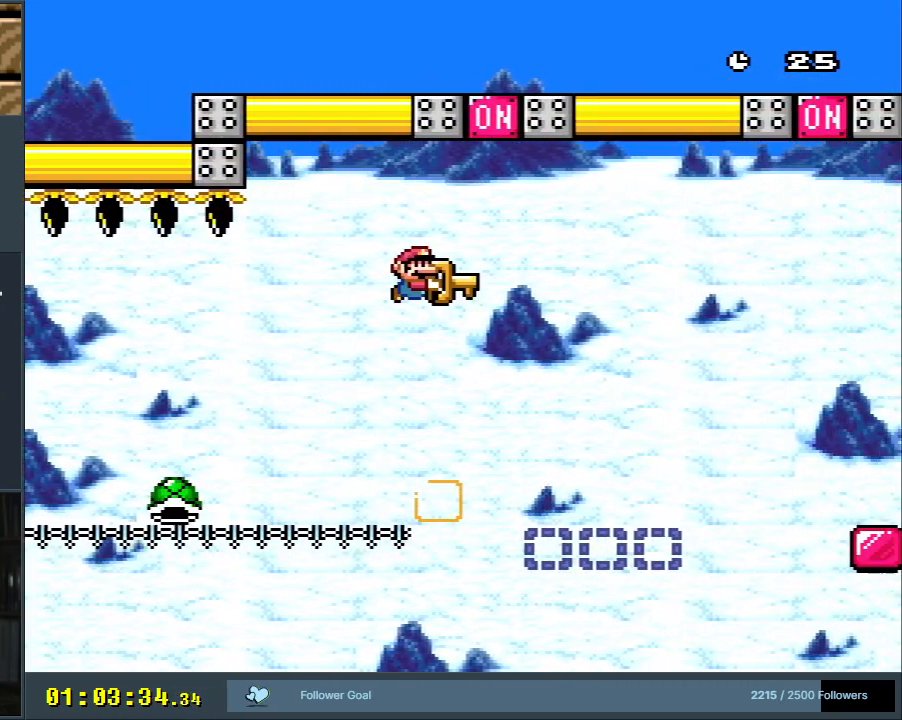
{"buttons": ["Y", "DPAD_RIGHT"], "events": [[83, "Y", "up"], [167, "DPAD_RIGHT", "up"], [183, "DPAD_LEFT", "down"], [200, "DPAD_UP", "up"], [217, "Y", "down"], [350, "DPAD_LEFT", "up"], [450, "DPAD_RIGHT", "down"], [500, "B", "up"]]}
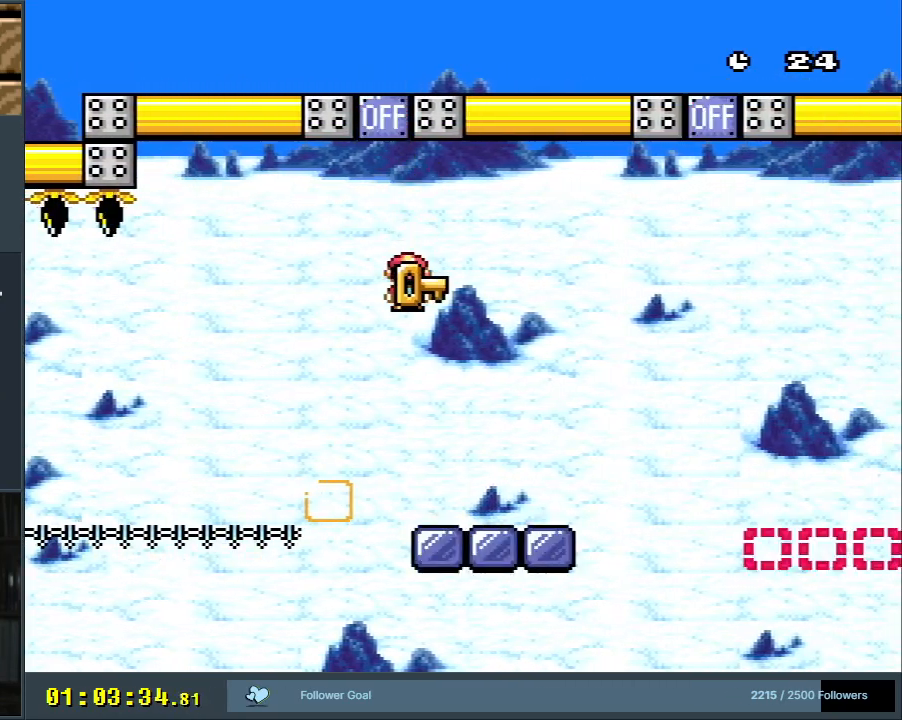
{"buttons": ["B", "Y", "DPAD_UP", "DPAD_RIGHT"], "events": [[350, "DPAD_UP", "down"], [417, "B", "down"]]}
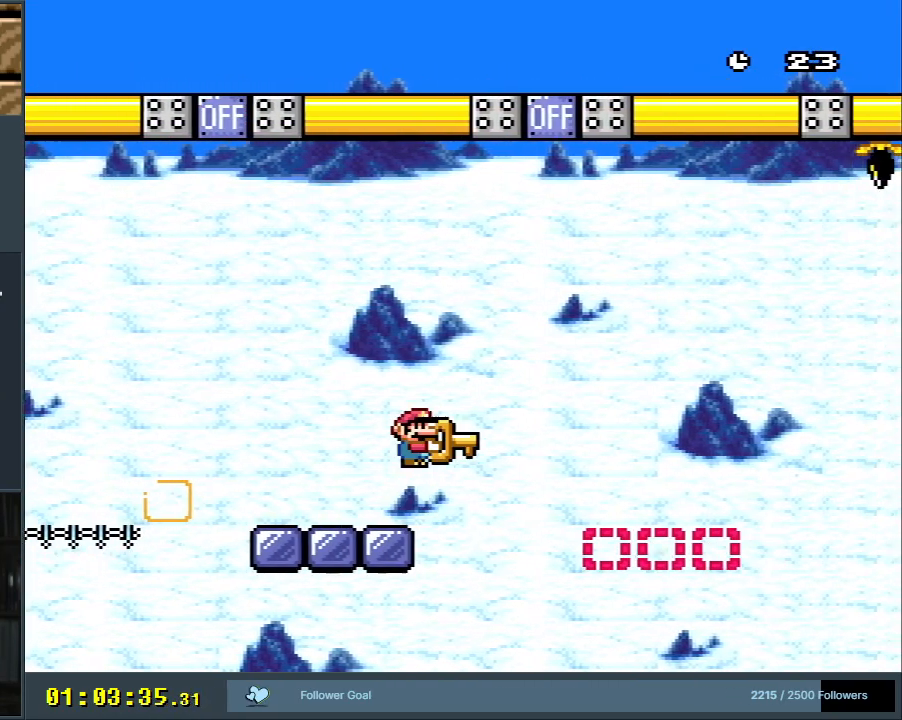
{"buttons": ["B", "Y", "DPAD_LEFT"], "events": [[183, "Y", "up"], [300, "DPAD_RIGHT", "up"], [300, "DPAD_UP", "up"], [300, "Y", "down"], [417, "DPAD_LEFT", "down"]]}
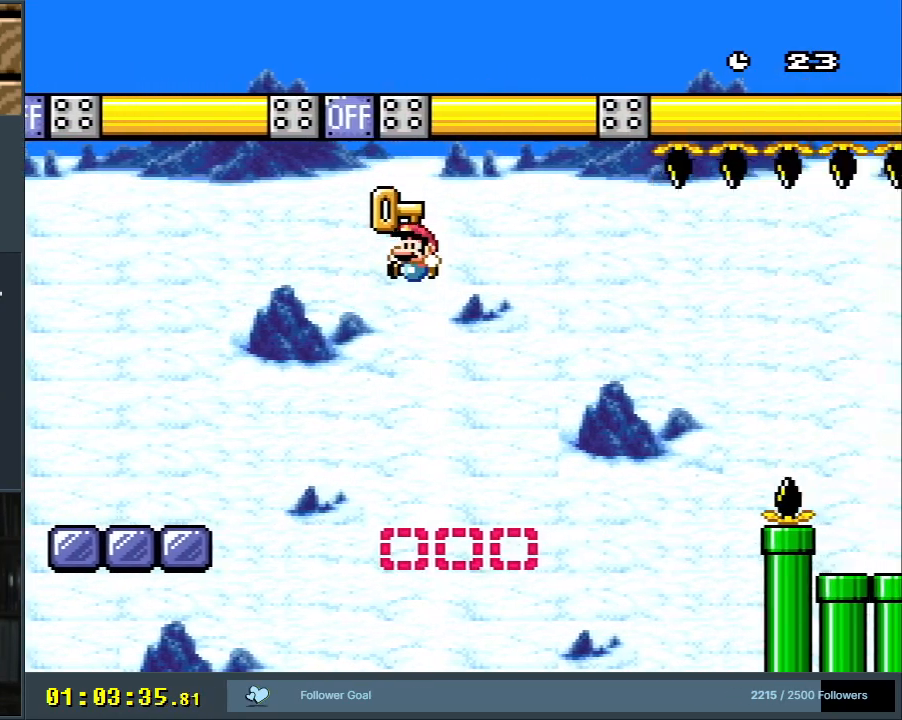
{"buttons": ["Y", "DPAD_RIGHT"], "events": [[83, "DPAD_LEFT", "up"], [167, "DPAD_RIGHT", "down"], [183, "B", "up"]]}
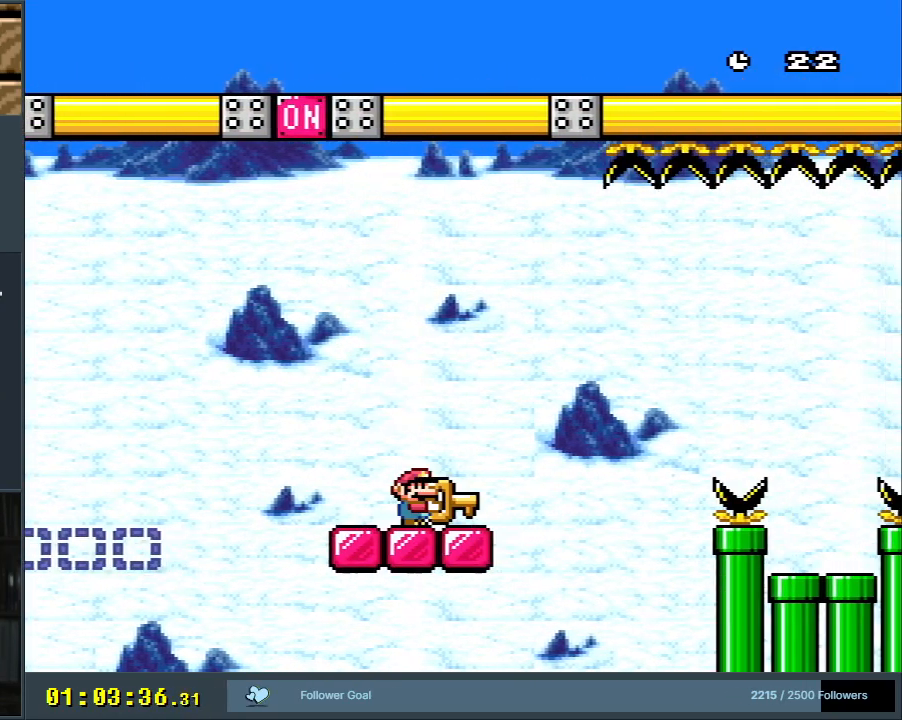
{"buttons": ["B", "Y", "DPAD_RIGHT"], "events": [[83, "B", "down"], [250, "B", "up"], [367, "B", "down"]]}
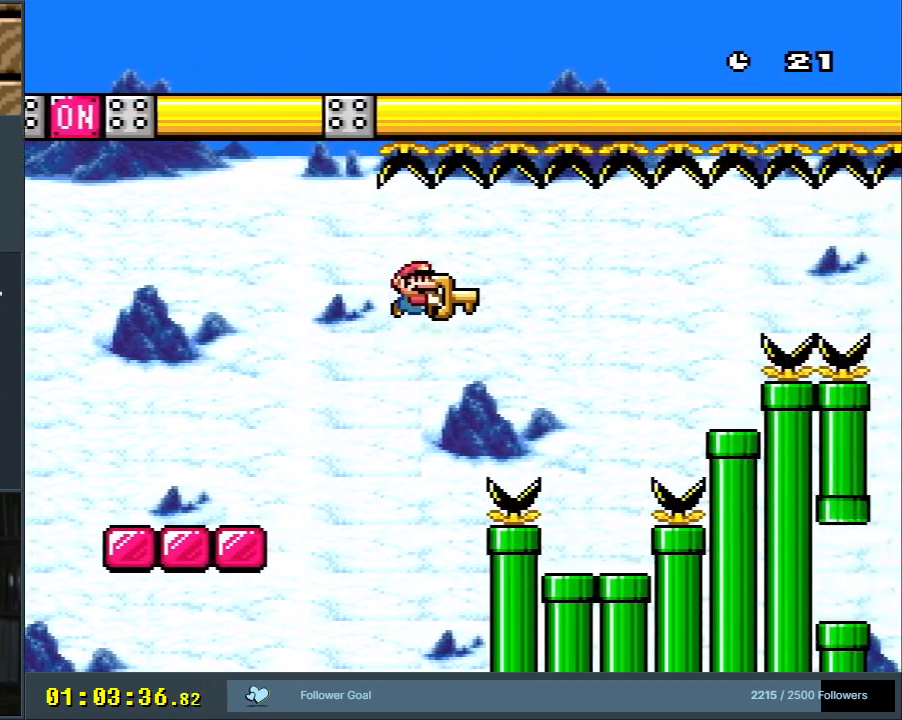
{"buttons": ["B", "Y", "DPAD_RIGHT"], "events": [[50, "B", "up"], [283, "DPAD_RIGHT", "up"], [300, "DPAD_UP", "down"], [317, "DPAD_UP", "up"], [350, "DPAD_LEFT", "down"], [500, "B", "down"], [500, "DPAD_LEFT", "up"], [500, "DPAD_RIGHT", "down"]]}
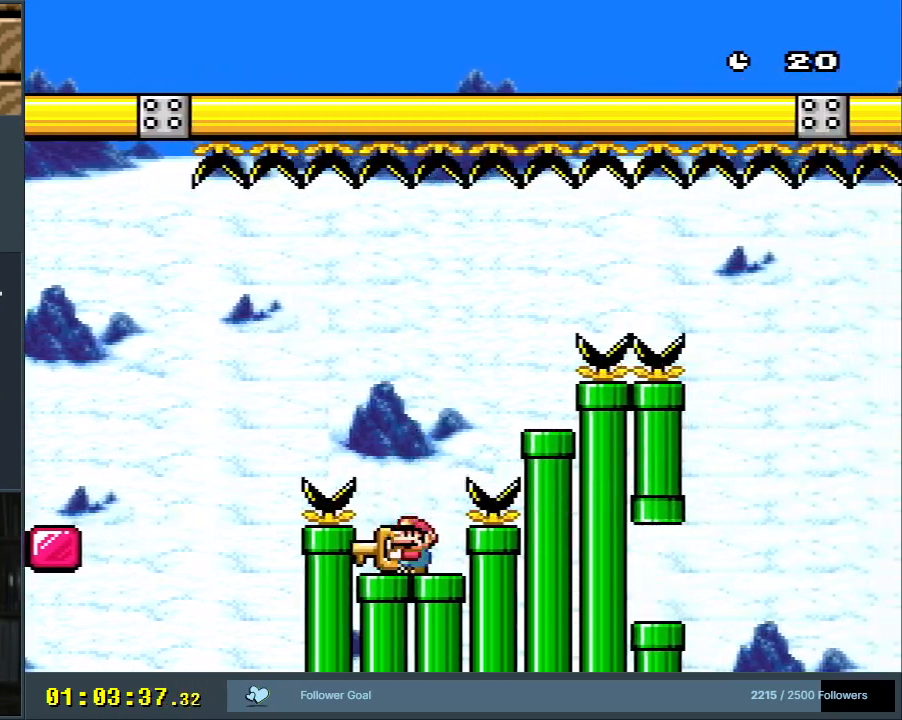
{"buttons": ["Y", "DPAD_LEFT"], "events": [[383, "DPAD_RIGHT", "up"], [417, "B", "up"], [467, "DPAD_LEFT", "down"]]}
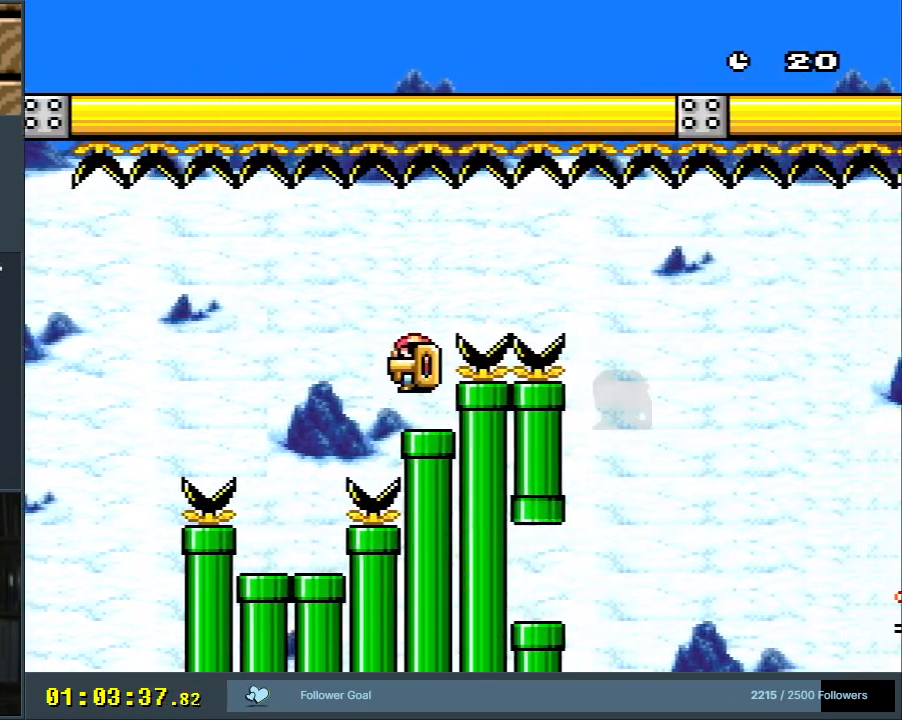
{"buttons": ["B", "Y", "DPAD_RIGHT"], "events": [[167, "DPAD_LEFT", "up"], [250, "DPAD_RIGHT", "down"], [300, "B", "down"], [400, "B", "up"], [467, "B", "down"]]}
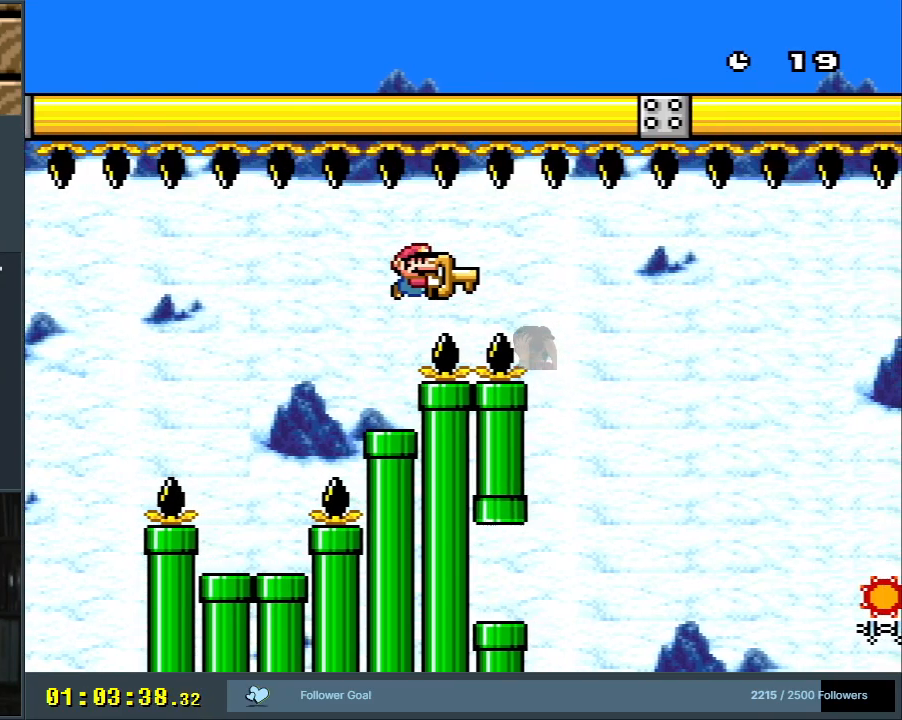
{"buttons": ["B", "Y", "DPAD_LEFT"], "events": [[217, "DPAD_RIGHT", "up"], [333, "DPAD_LEFT", "down"]]}
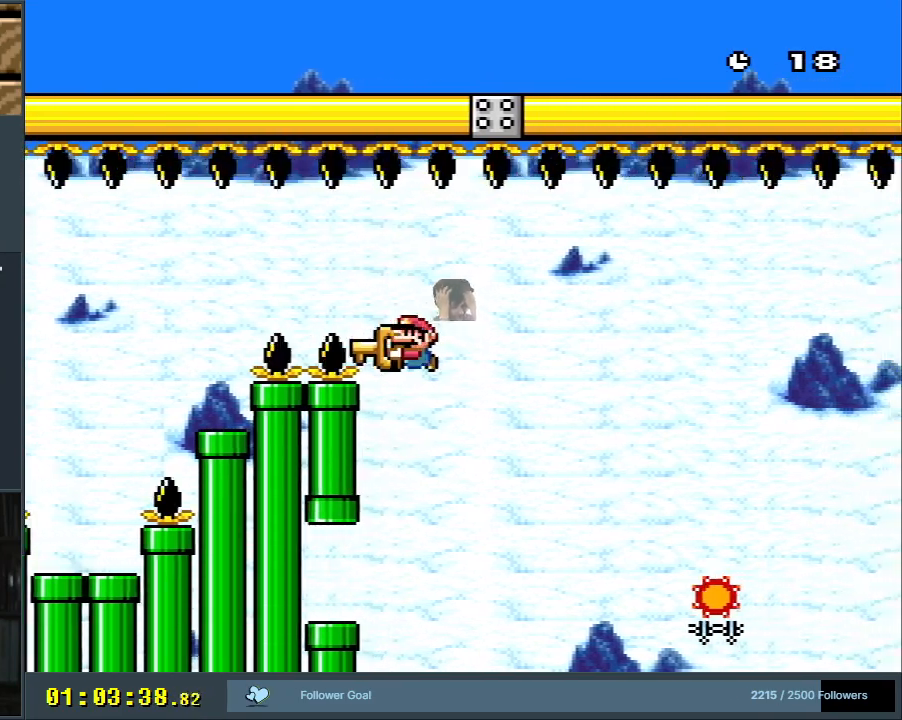
{"buttons": ["B", "Y", "DPAD_LEFT"], "events": []}
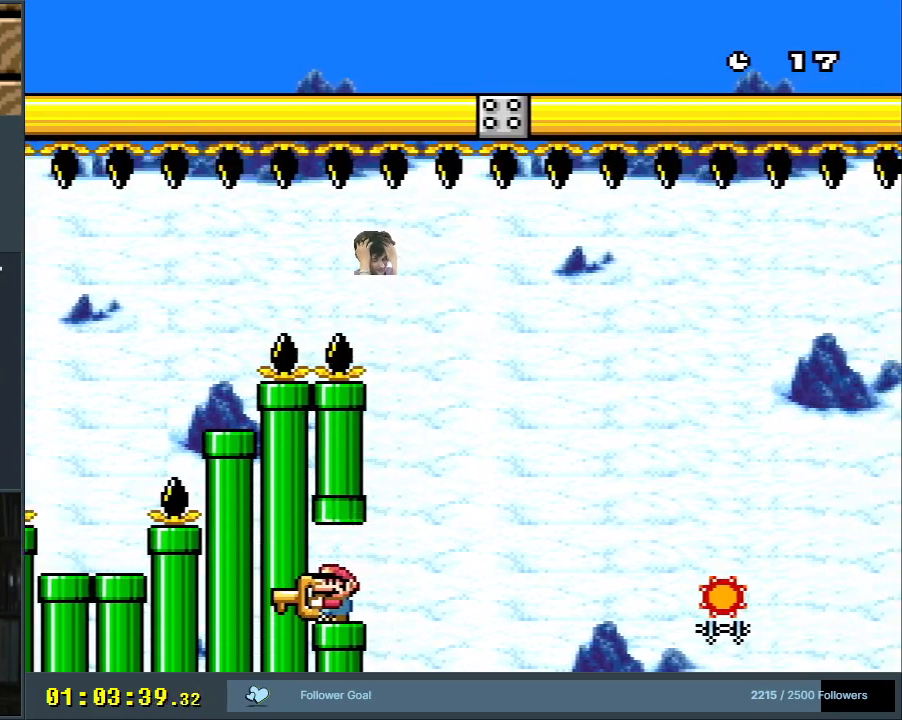
{"buttons": ["Y", "DPAD_UP"], "events": [[67, "B", "up"], [67, "DPAD_LEFT", "up"], [100, "DPAD_UP", "down"], [117, "DPAD_UP", "up"], [183, "DPAD_RIGHT", "down"], [200, "DPAD_RIGHT", "up"], [217, "DPAD_UP", "down"], [333, "DPAD_UP", "up"], [483, "DPAD_UP", "down"]]}
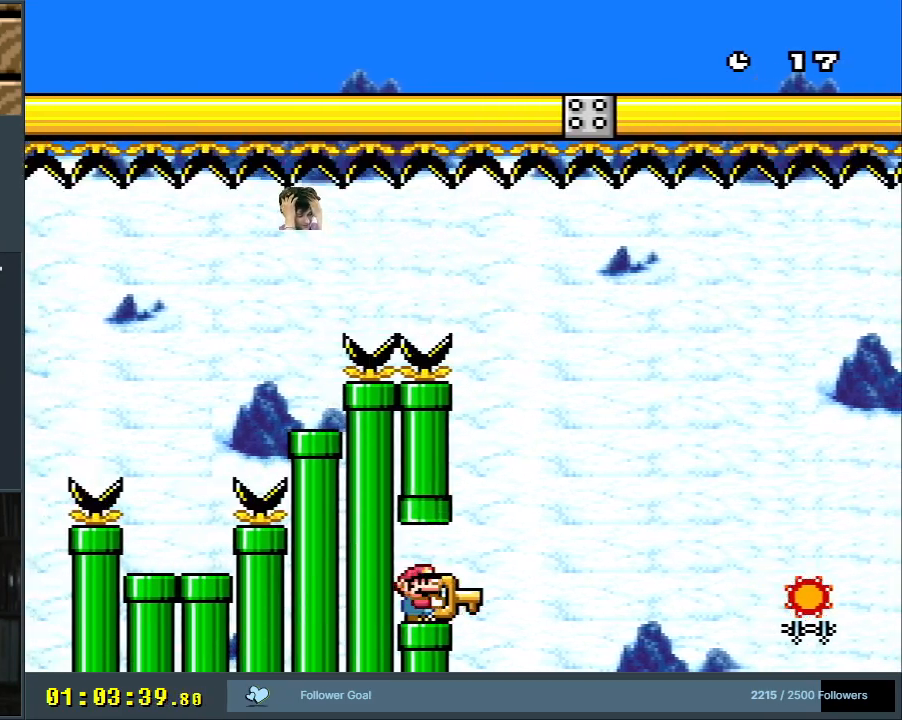
{"buttons": ["X"], "events": [[133, "Y", "up"], [217, "DPAD_UP", "up"], [250, "X", "down"]]}
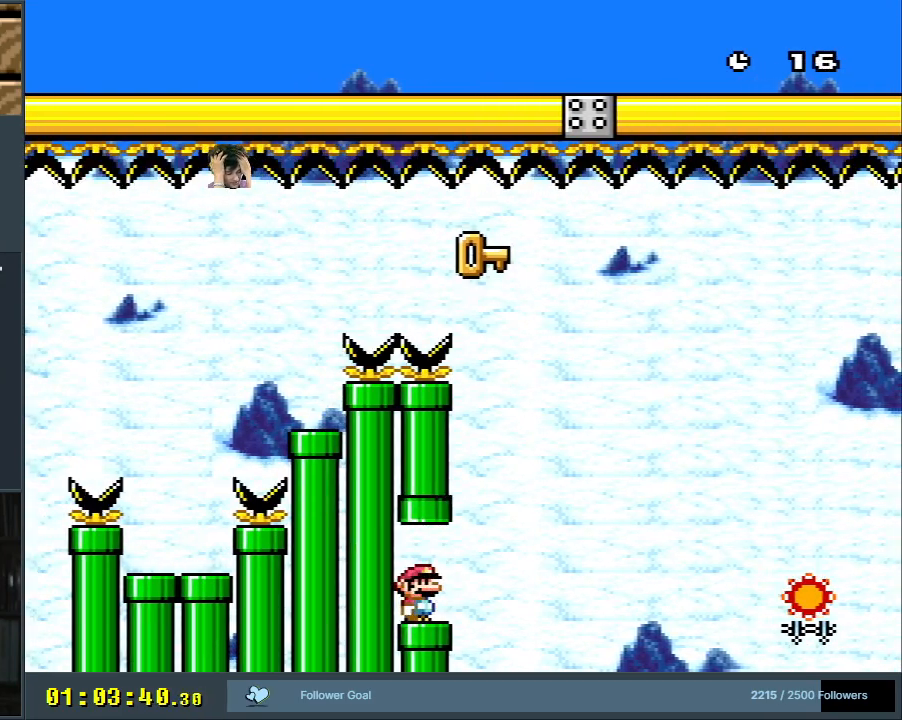
{"buttons": ["X", "DPAD_RIGHT"], "events": [[400, "DPAD_RIGHT", "down"]]}
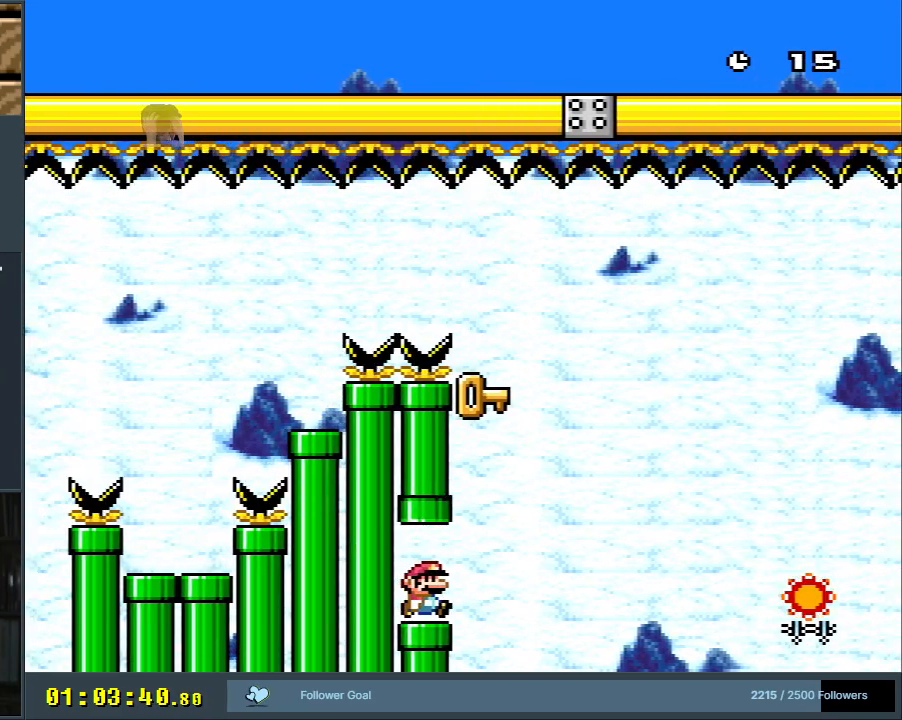
{"buttons": ["A", "X", "DPAD_RIGHT"], "events": [[117, "A", "down"]]}
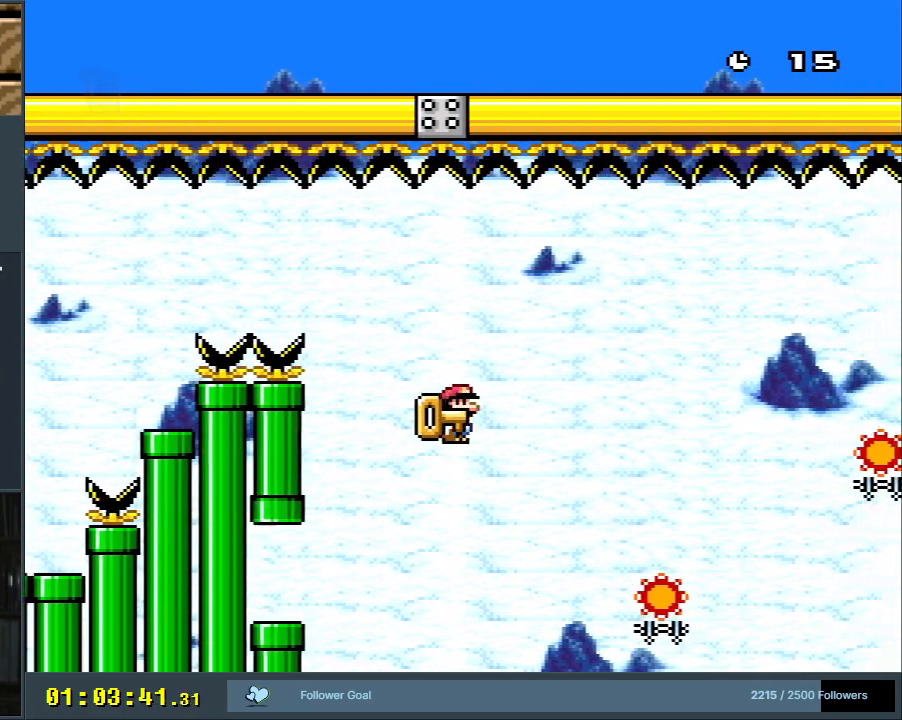
{"buttons": ["A", "X", "DPAD_RIGHT"], "events": [[100, "A", "up"], [217, "A", "down"]]}
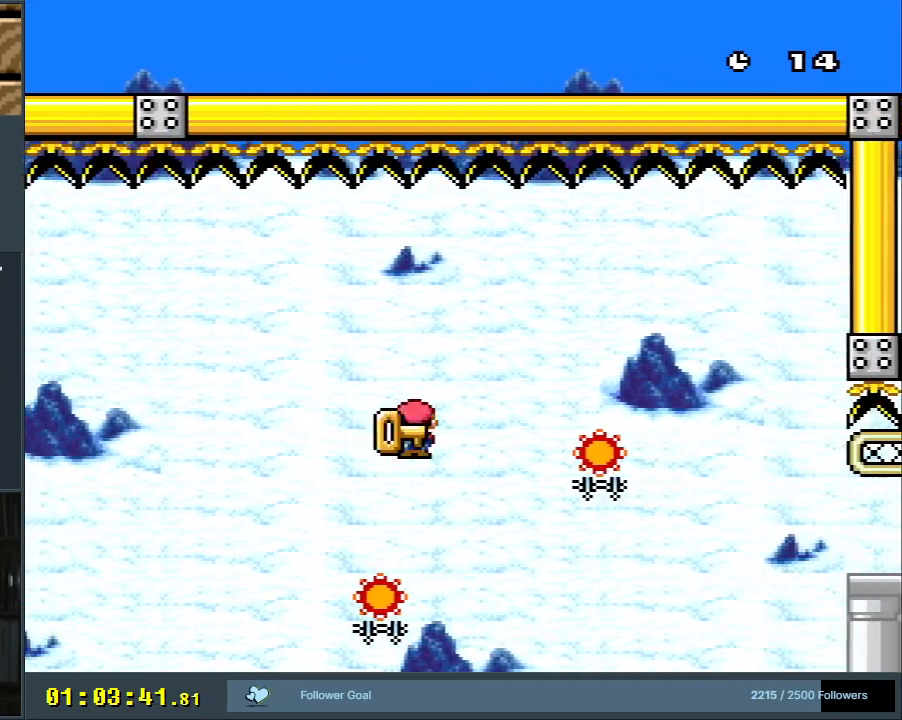
{"buttons": ["X", "DPAD_RIGHT"], "events": [[150, "A", "up"]]}
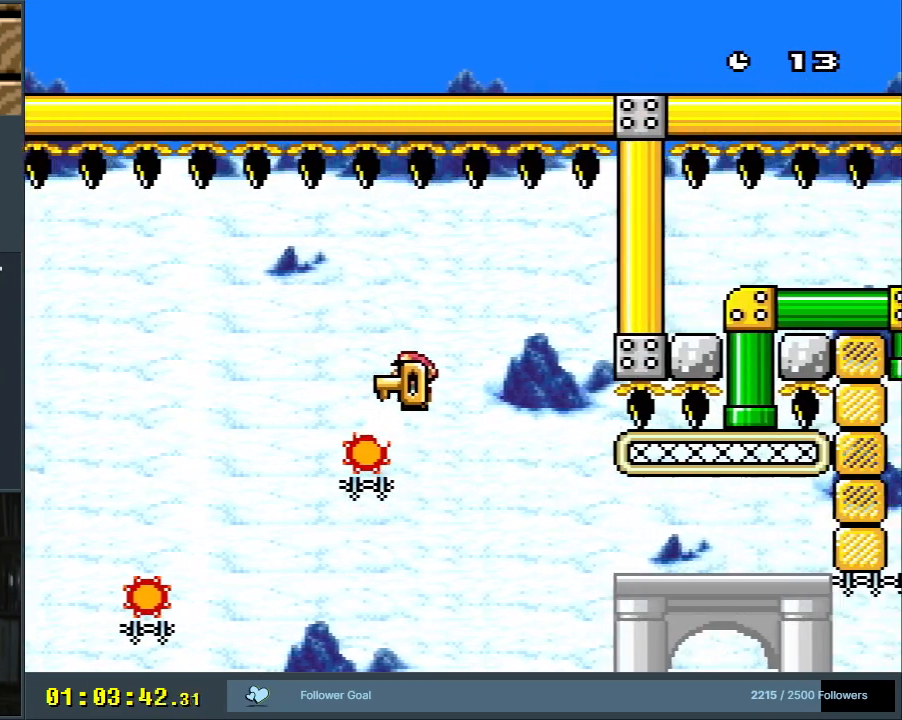
{"buttons": ["A", "X", "DPAD_RIGHT"], "events": [[67, "A", "down"], [233, "A", "up"], [317, "A", "down"]]}
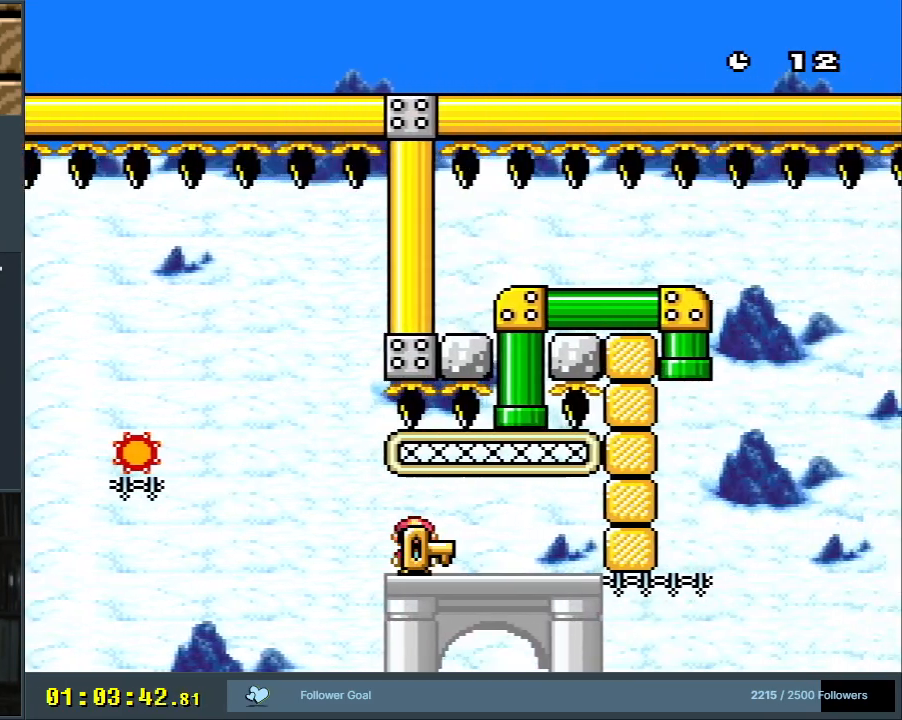
{"buttons": ["DPAD_DOWN"], "events": [[17, "A", "up"], [50, "Y", "down"], [67, "X", "up"], [400, "DPAD_DOWN", "down"], [400, "DPAD_RIGHT", "up"], [483, "Y", "up"]]}
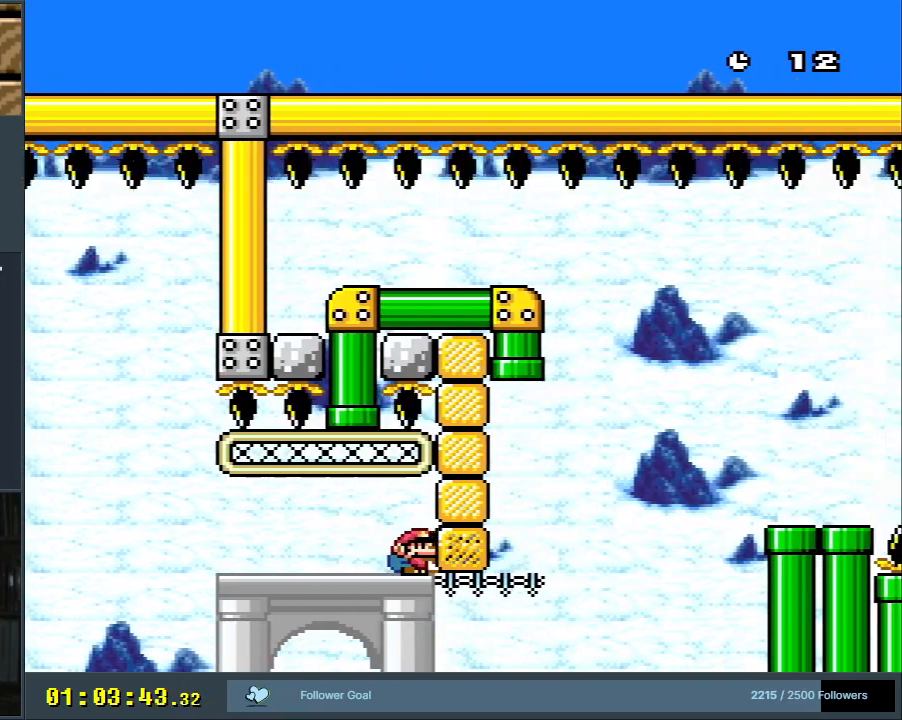
{"buttons": ["B", "Y", "DPAD_UP", "DPAD_RIGHT"], "events": [[17, "DPAD_LEFT", "down"], [50, "DPAD_DOWN", "up"], [117, "Y", "down"], [233, "DPAD_UP", "down"], [283, "B", "down"], [283, "DPAD_LEFT", "up"], [333, "DPAD_RIGHT", "down"]]}
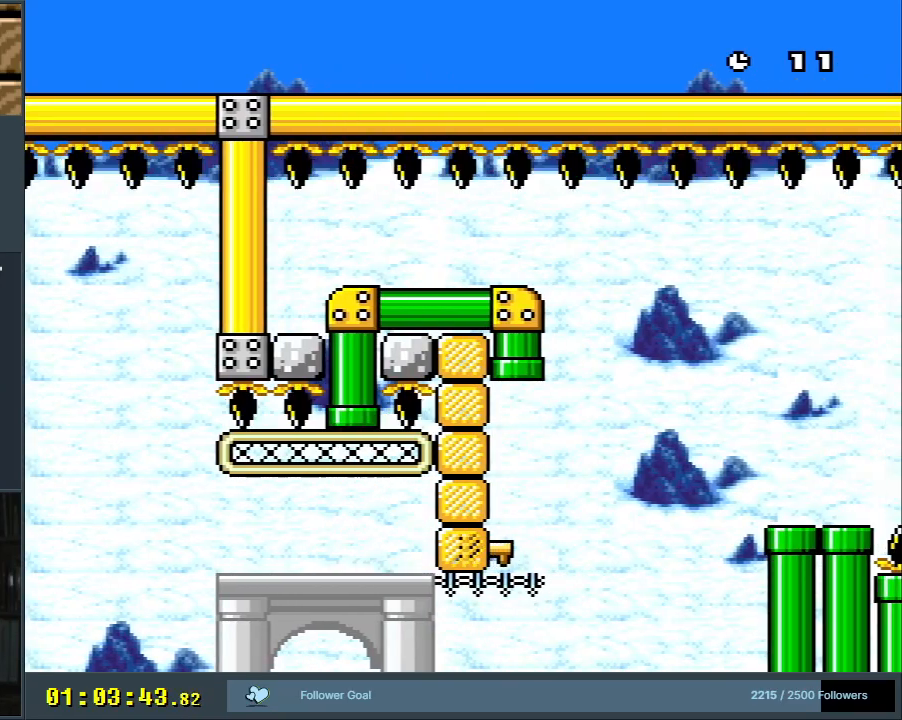
{"buttons": [], "events": [[33, "DPAD_UP", "up"], [83, "DPAD_RIGHT", "up"], [450, "B", "up"], [483, "Y", "up"]]}
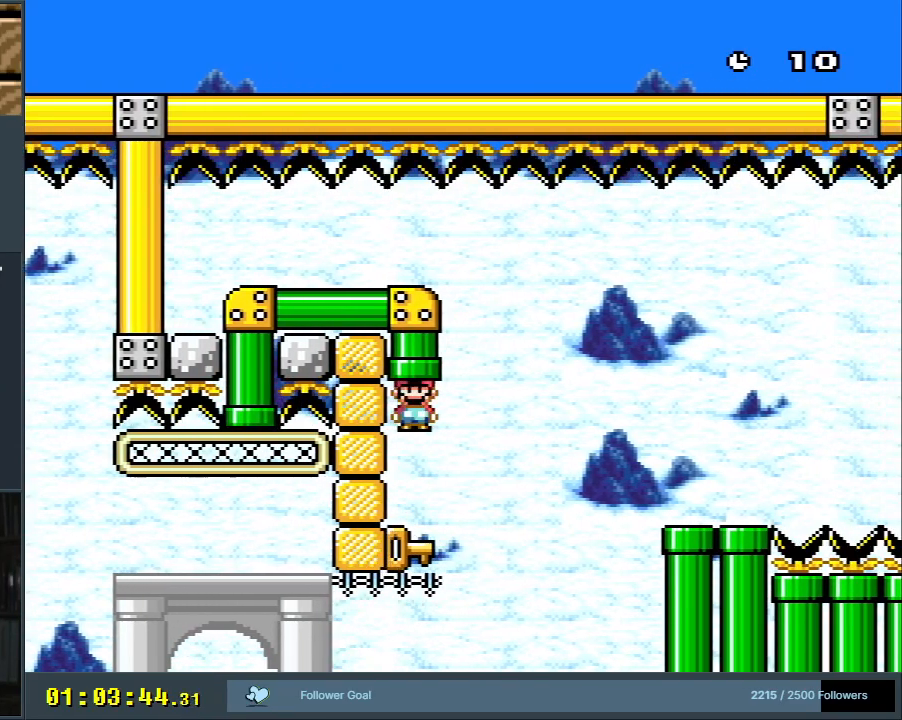
{"buttons": ["Y", "DPAD_RIGHT"], "events": [[133, "DPAD_RIGHT", "down"], [317, "B", "down"], [317, "Y", "down"], [483, "B", "up"]]}
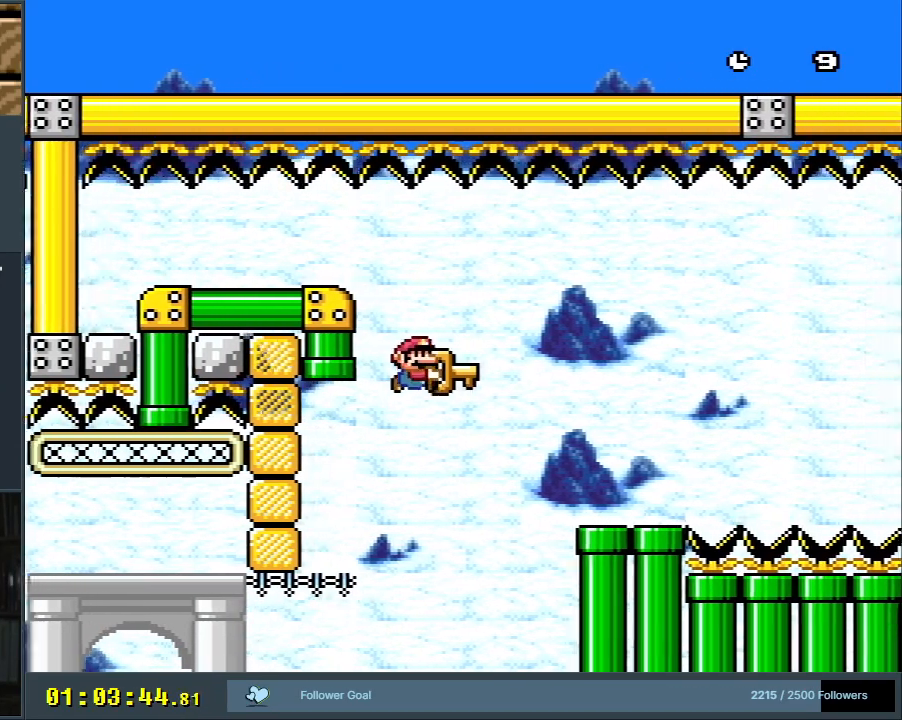
{"buttons": ["Y", "DPAD_RIGHT"], "events": [[100, "B", "down"], [200, "B", "up"]]}
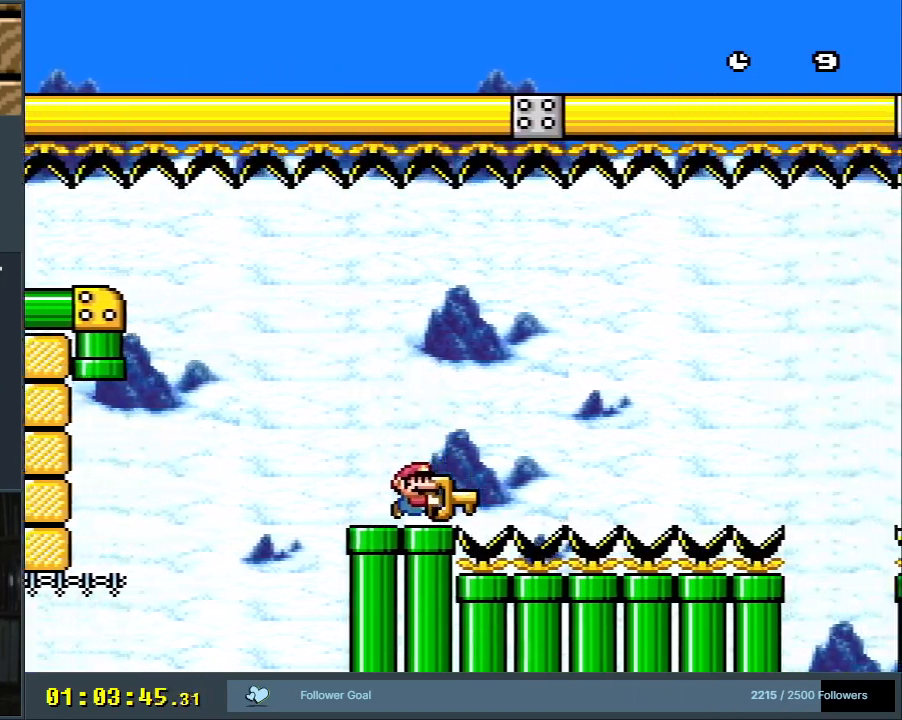
{"buttons": ["B", "Y", "DPAD_RIGHT"], "events": [[50, "B", "down"]]}
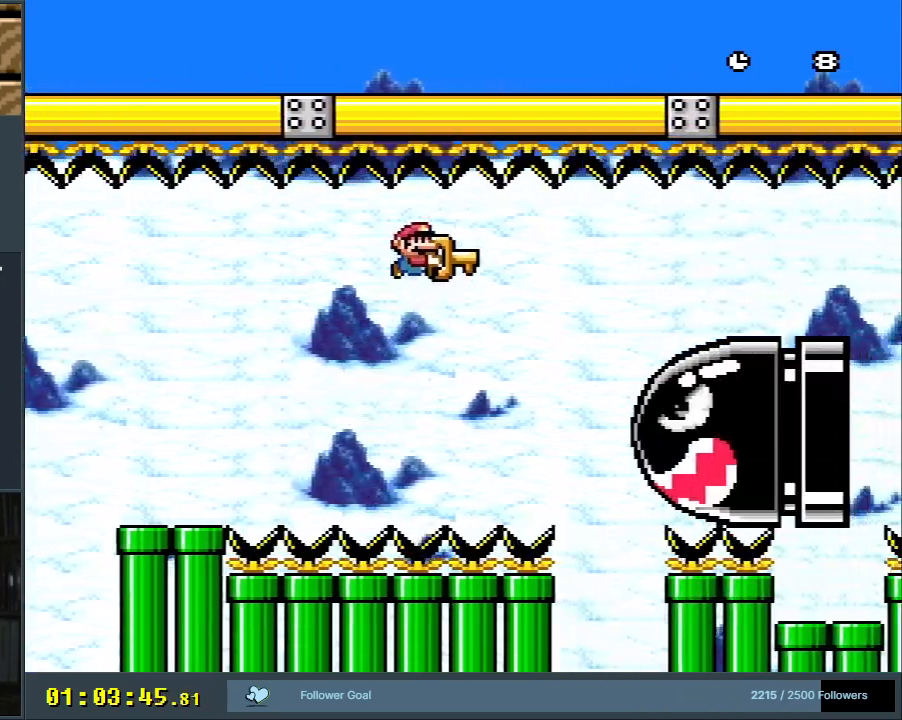
{"buttons": ["B", "Y", "DPAD_RIGHT"], "events": [[217, "B", "up"], [433, "B", "down"]]}
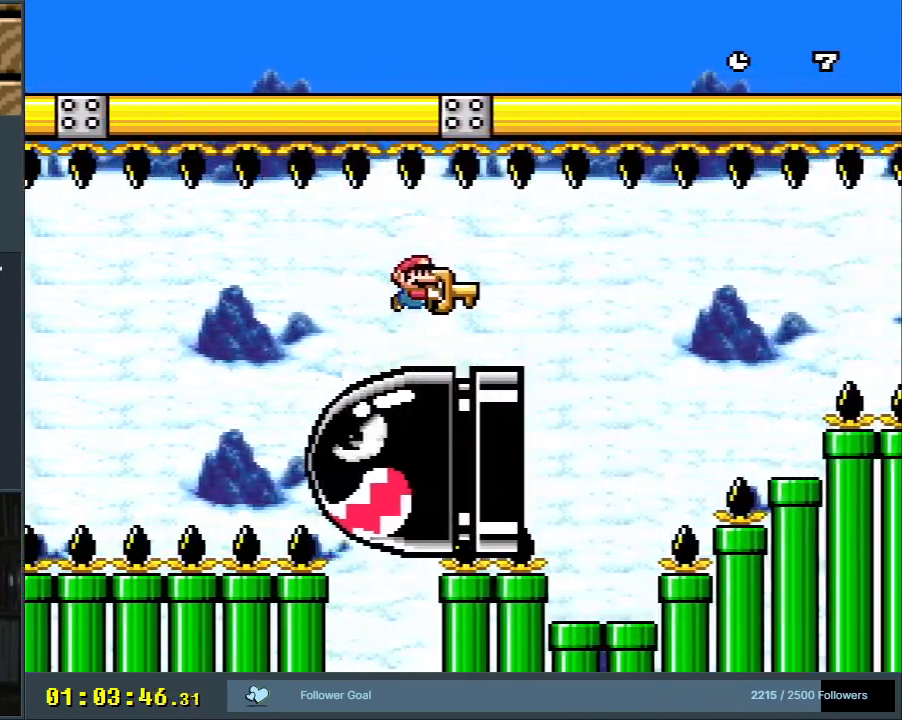
{"buttons": ["Y", "DPAD_LEFT"], "events": [[117, "B", "up"], [283, "DPAD_RIGHT", "up"], [350, "DPAD_LEFT", "down"]]}
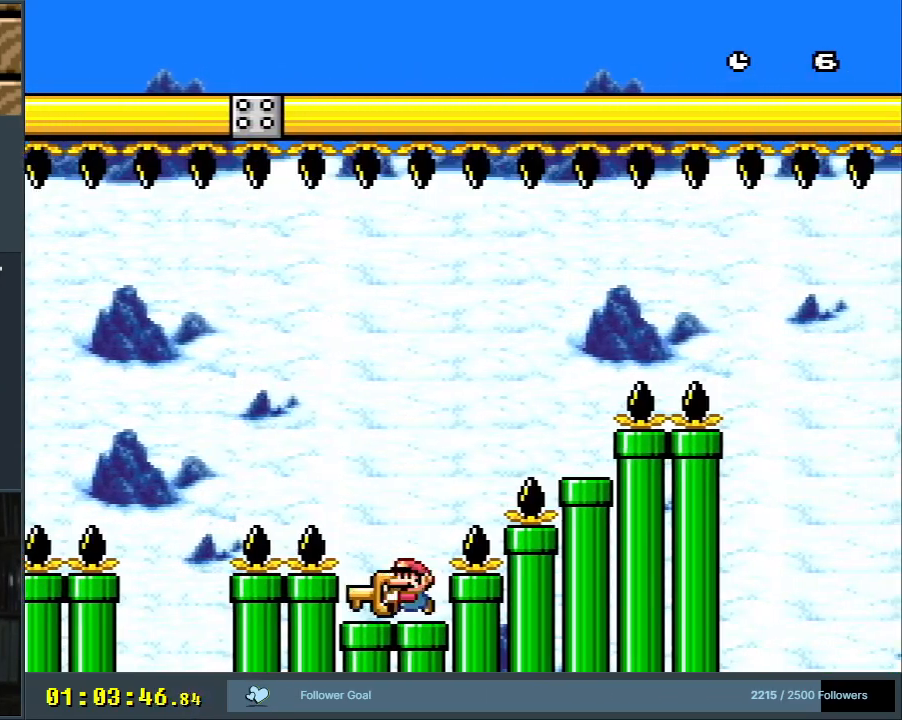
{"buttons": ["B", "Y"], "events": [[50, "B", "down"], [50, "DPAD_LEFT", "up"], [50, "DPAD_RIGHT", "down"], [500, "DPAD_RIGHT", "up"]]}
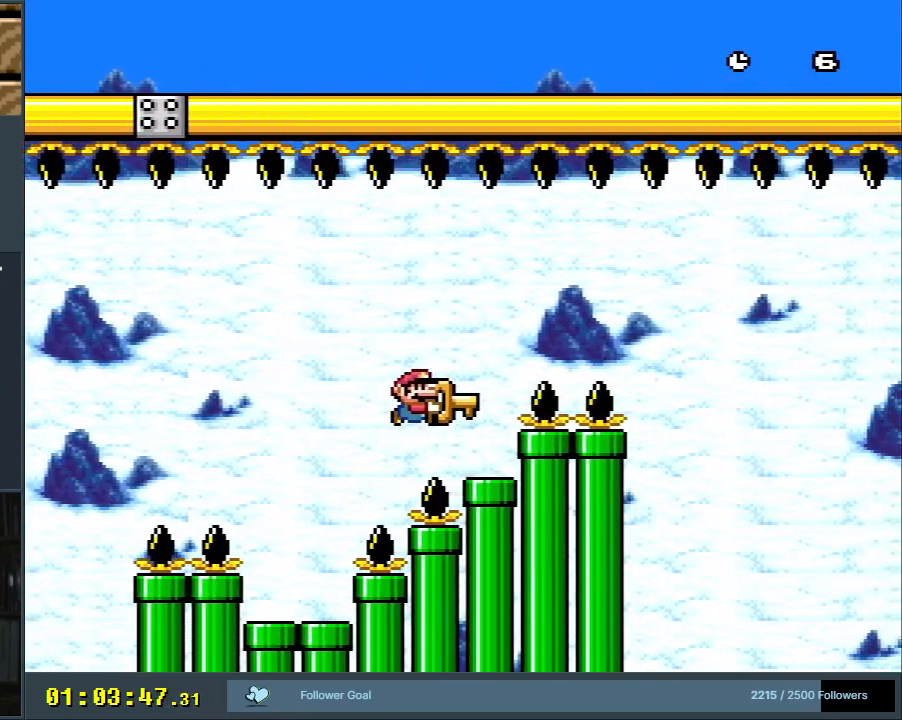
{"buttons": ["B", "Y", "DPAD_RIGHT"], "events": [[83, "DPAD_LEFT", "down"], [117, "B", "up"], [267, "DPAD_LEFT", "up"], [333, "B", "down"], [333, "DPAD_RIGHT", "down"]]}
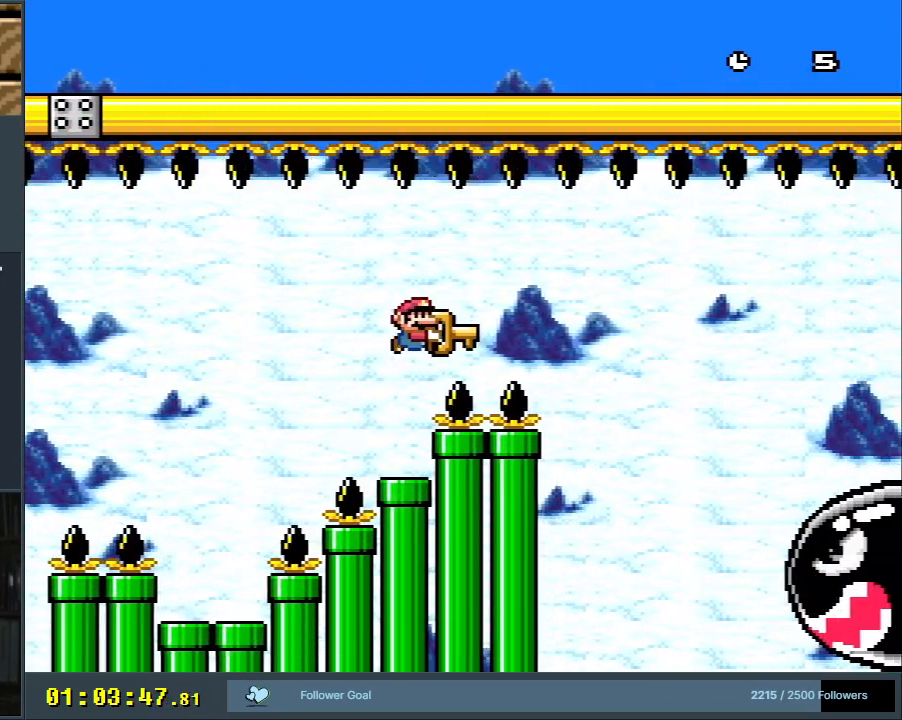
{"buttons": ["B", "Y", "DPAD_RIGHT"], "events": [[150, "B", "up"], [217, "B", "down"]]}